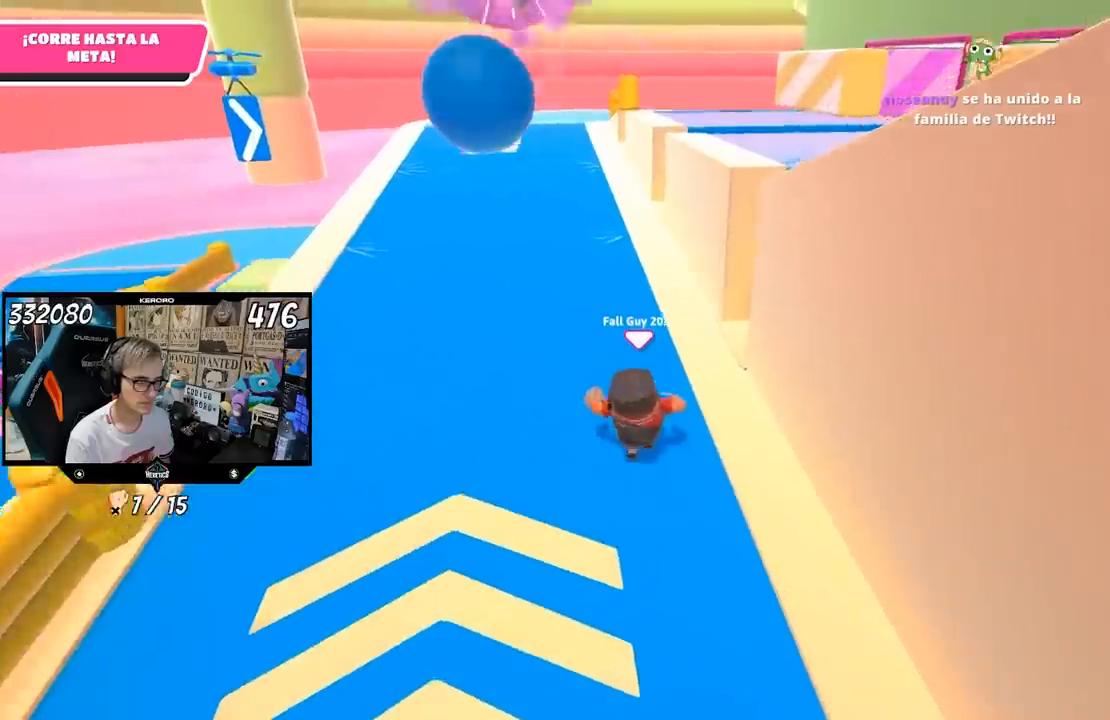
Gameplay with a controller (PlayStation layout); each line is a JSON object with the inputs held at the frame after it. "events" lists button and stick changes between this image and that frame as [ms after this image, input, new state], when the widget could be followed in between. Not read: L1.
{"buttons": [], "left_stick": "up", "right_stick": "center", "events": [[100, "right_stick", "center"]]}
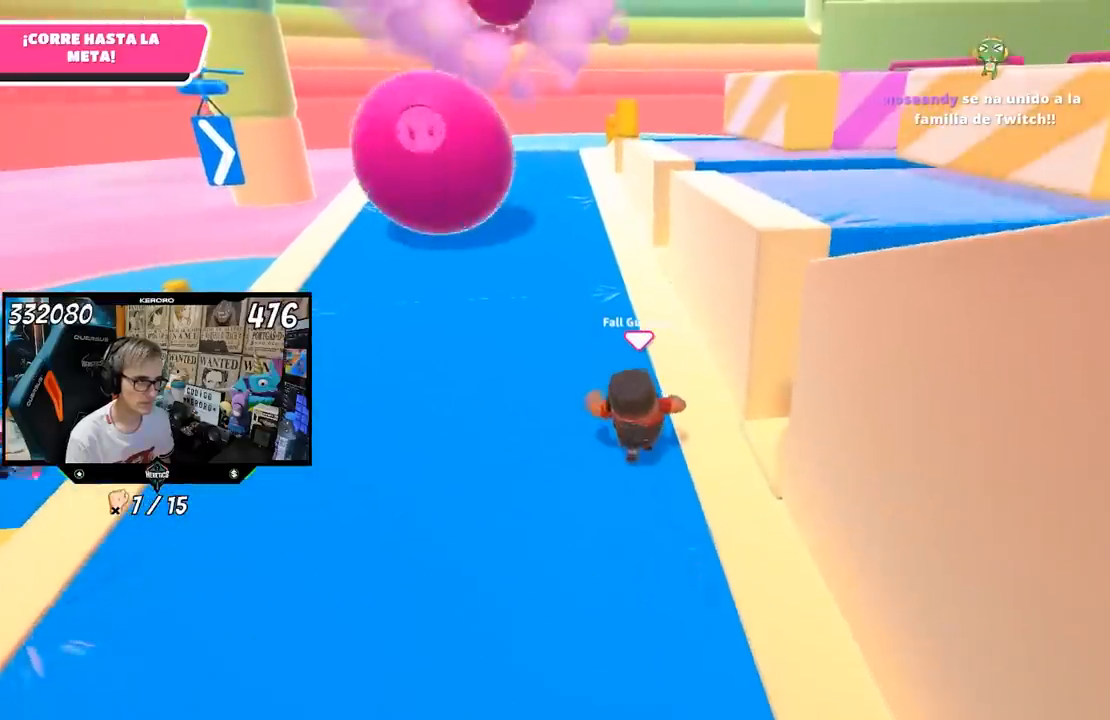
{"buttons": [], "left_stick": "up", "right_stick": "center", "events": []}
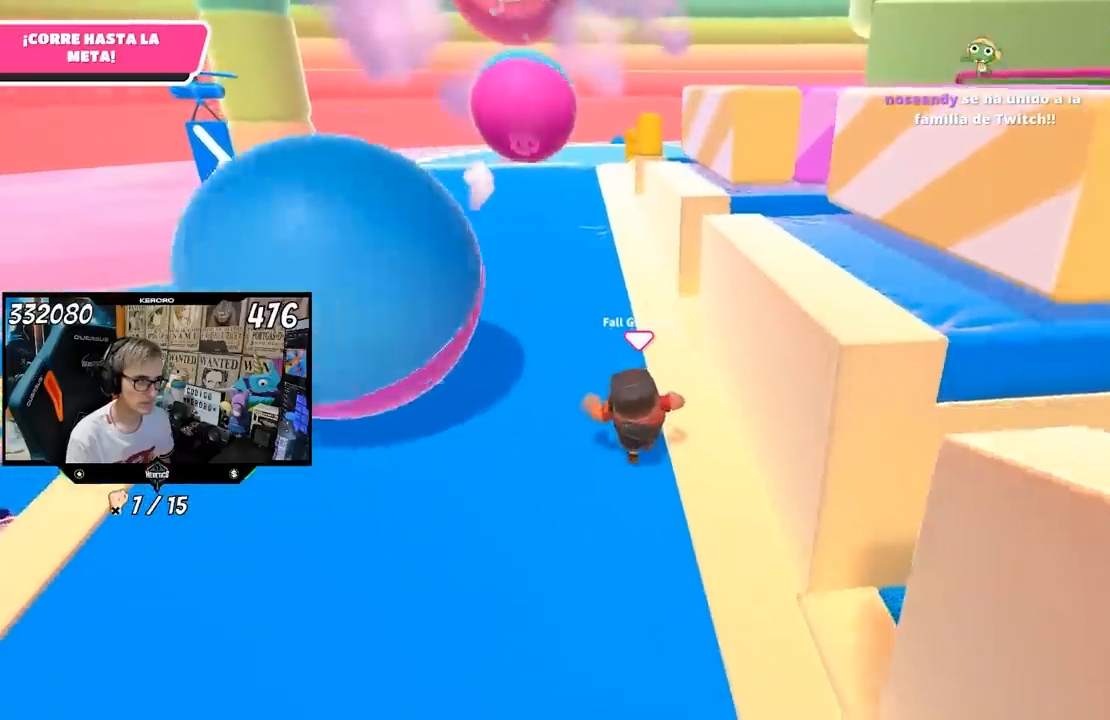
{"buttons": [], "left_stick": "up", "right_stick": "center", "events": []}
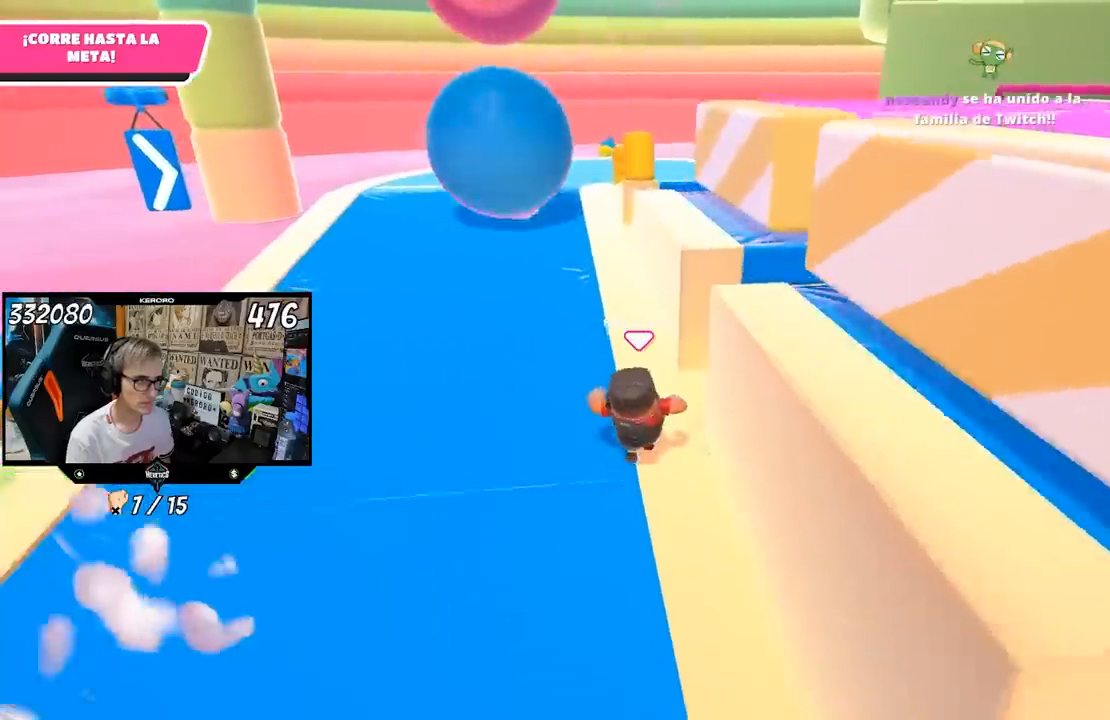
{"buttons": [], "left_stick": "up", "right_stick": "center", "events": []}
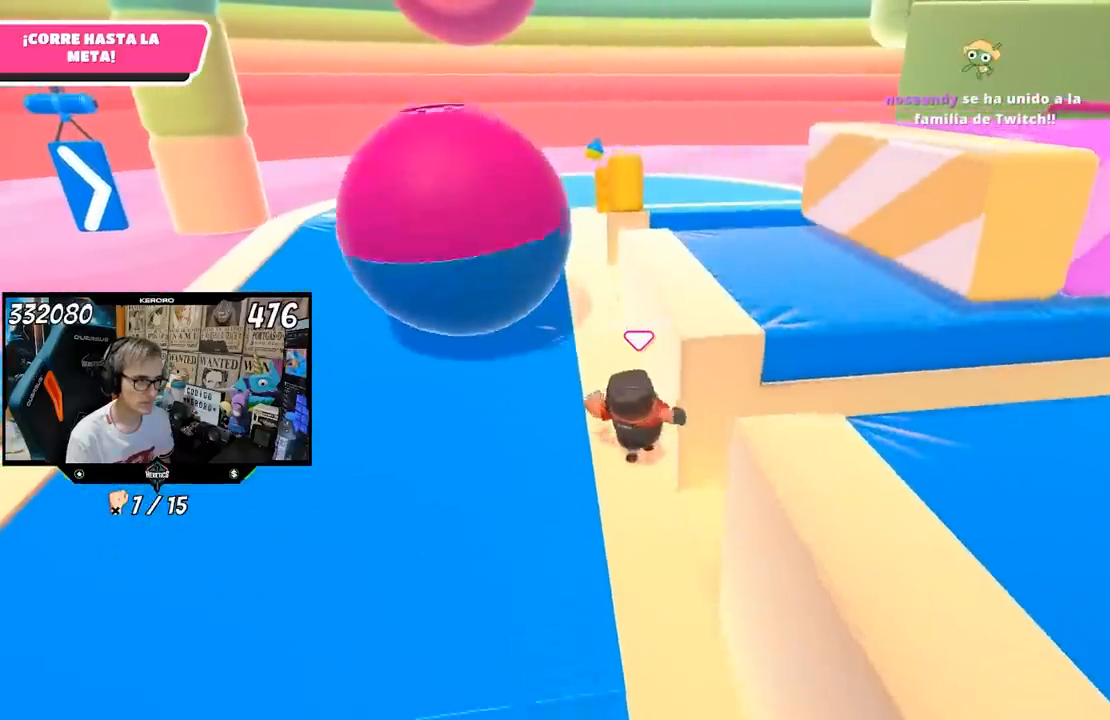
{"buttons": [], "left_stick": "up", "right_stick": "center", "events": []}
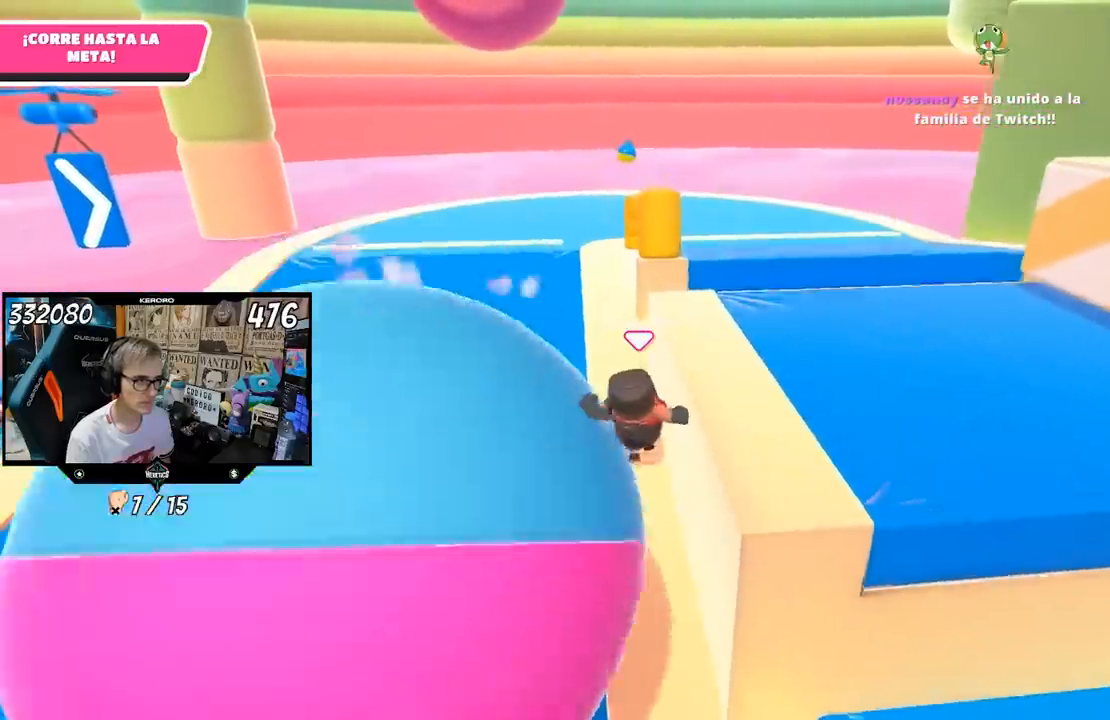
{"buttons": [], "left_stick": "right", "right_stick": "right", "events": [[33, "right_stick", "right"], [467, "left_stick", "right"]]}
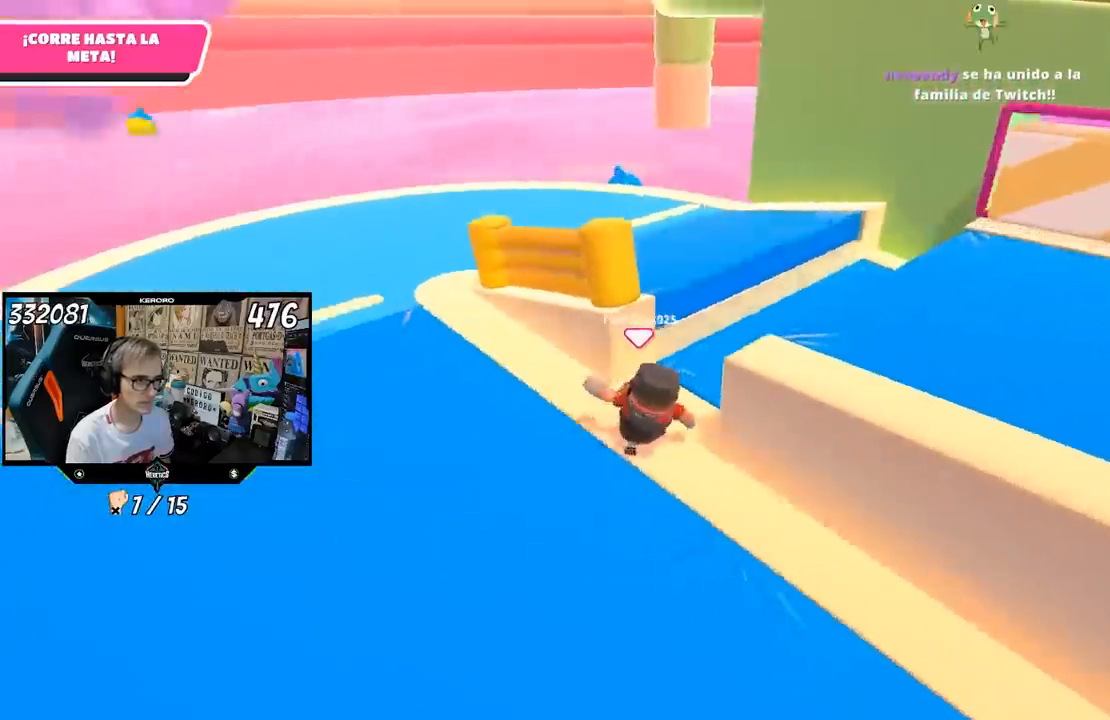
{"buttons": [], "left_stick": "right", "right_stick": "right", "events": [[67, "right_stick", "center"], [167, "CROSS", "down"], [400, "CROSS", "up"], [467, "right_stick", "right"]]}
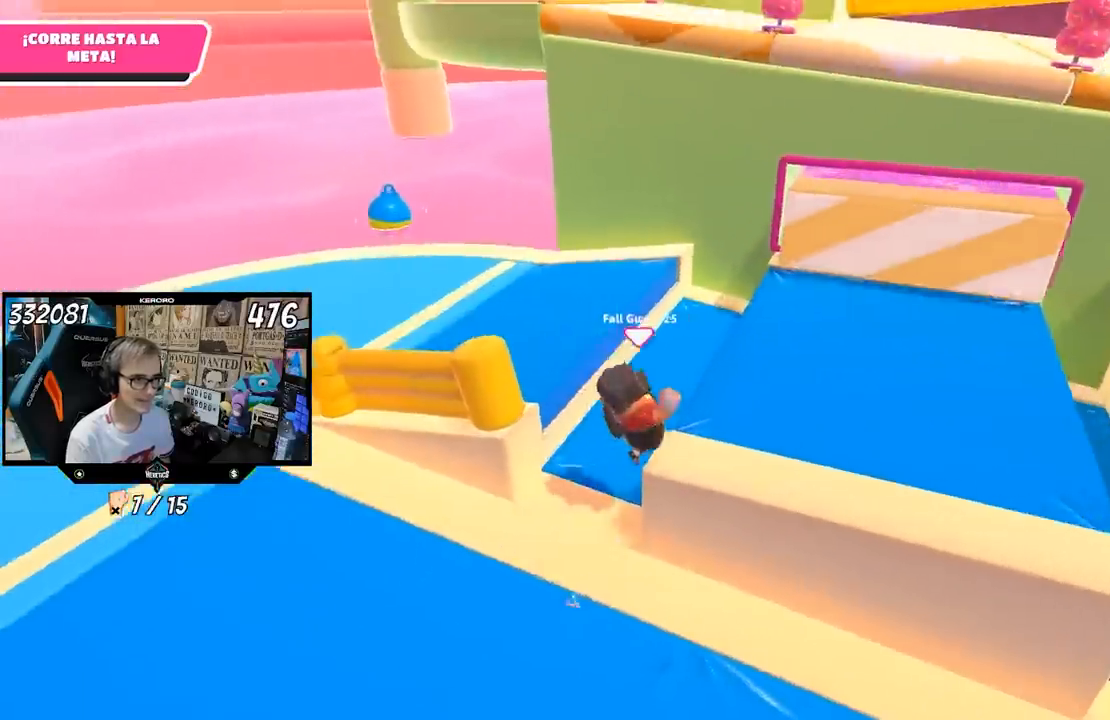
{"buttons": [], "left_stick": "up-right", "right_stick": "center", "events": [[317, "left_stick", "up-right"], [433, "right_stick", "down"], [500, "right_stick", "center"]]}
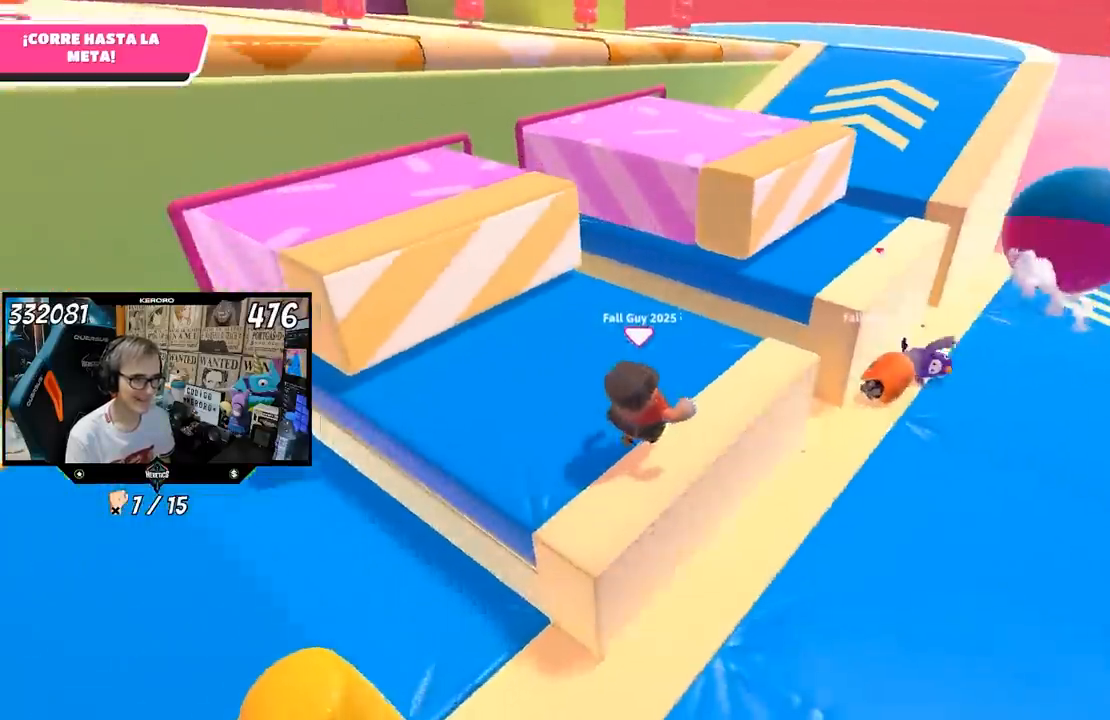
{"buttons": [], "left_stick": "up", "right_stick": "center", "events": [[233, "left_stick", "up"]]}
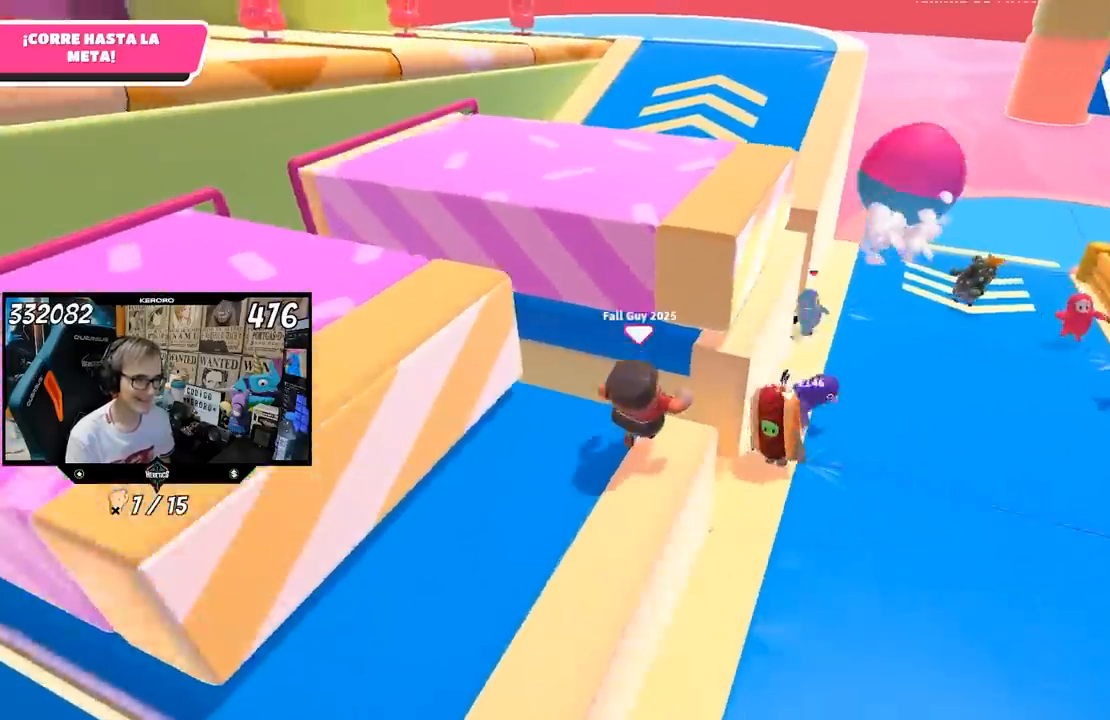
{"buttons": [], "left_stick": "up", "right_stick": "center", "events": [[33, "CROSS", "down"], [267, "CROSS", "up"]]}
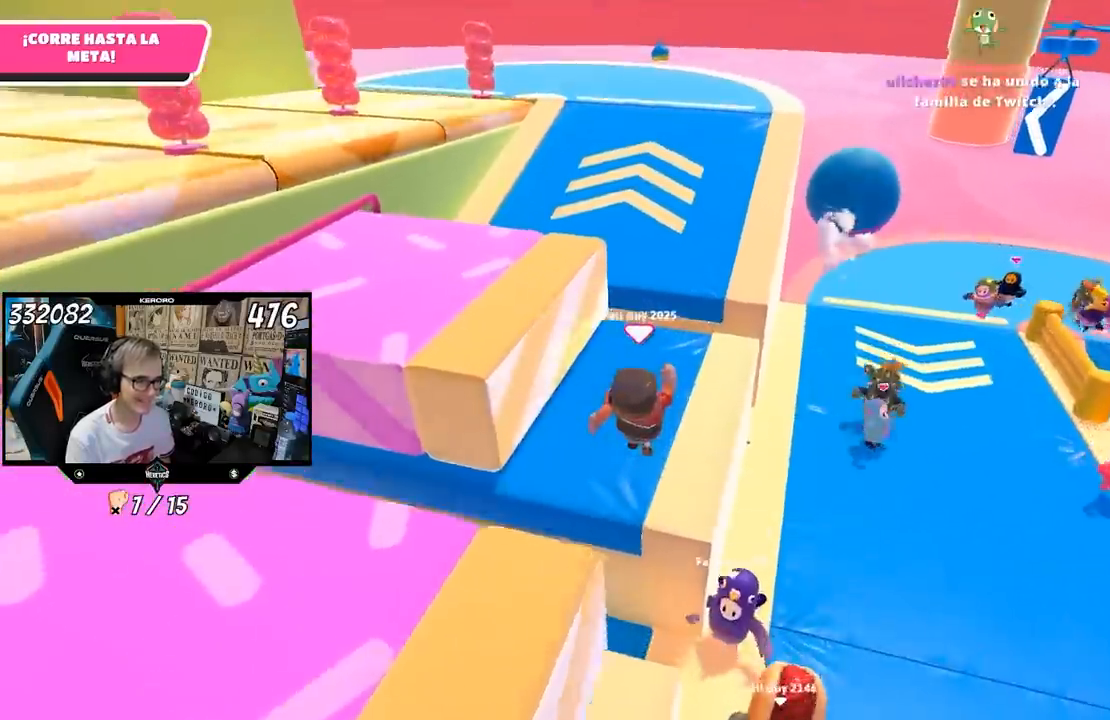
{"buttons": [], "left_stick": "up", "right_stick": "center", "events": [[100, "right_stick", "up-left"], [233, "right_stick", "center"]]}
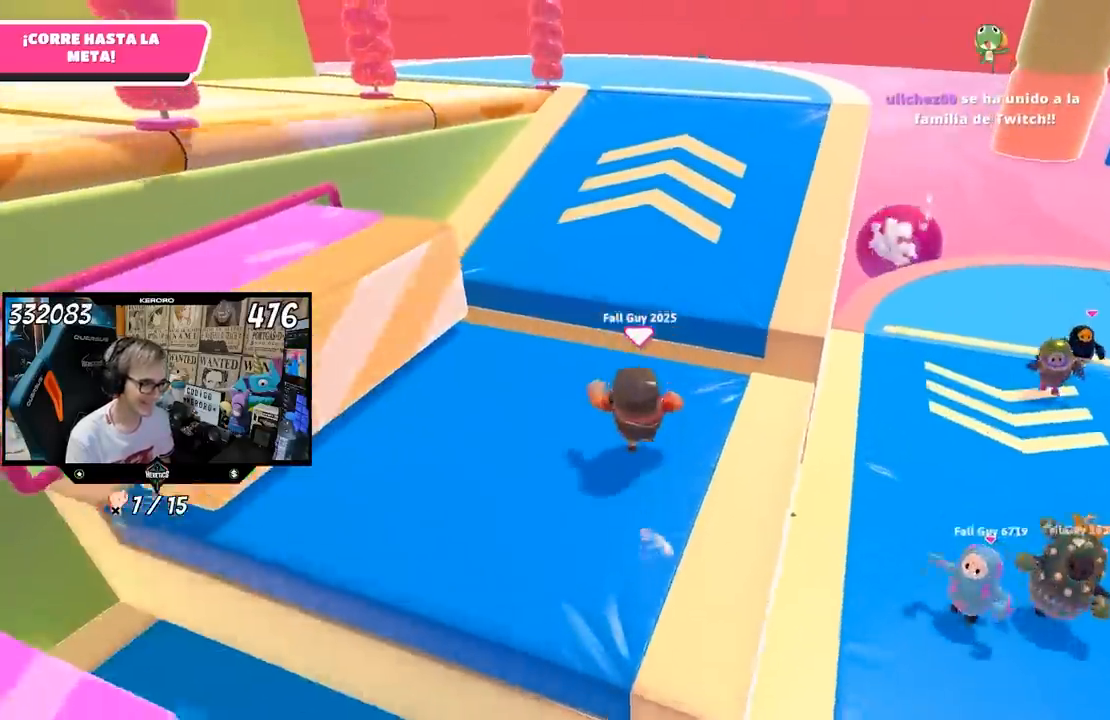
{"buttons": ["CROSS"], "left_stick": "up", "right_stick": "center", "events": [[367, "CROSS", "down"]]}
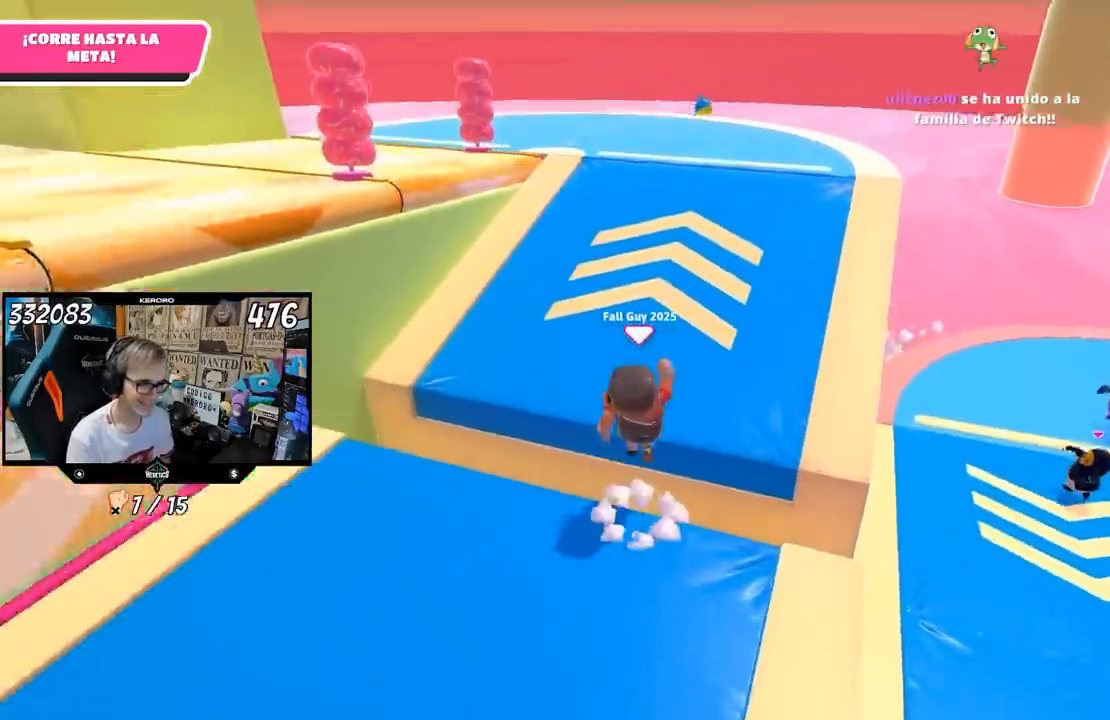
{"buttons": [], "left_stick": "up", "right_stick": "up-left", "events": [[167, "CROSS", "up"], [367, "right_stick", "up-left"]]}
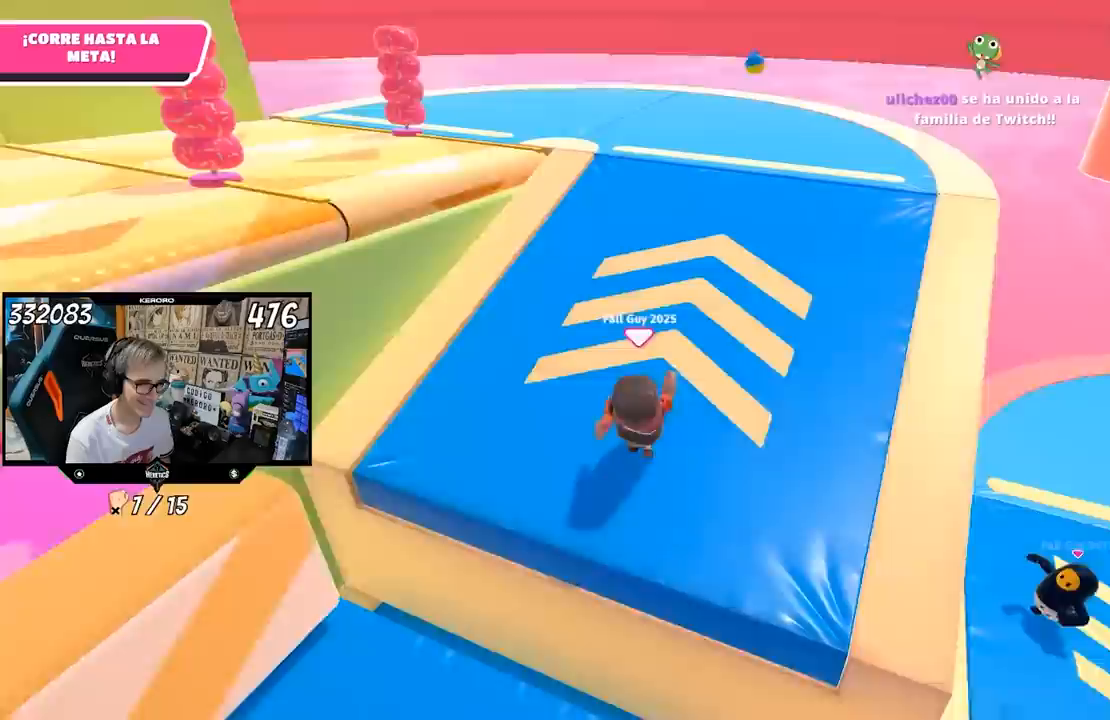
{"buttons": [], "left_stick": "up", "right_stick": "left", "events": [[117, "right_stick", "left"]]}
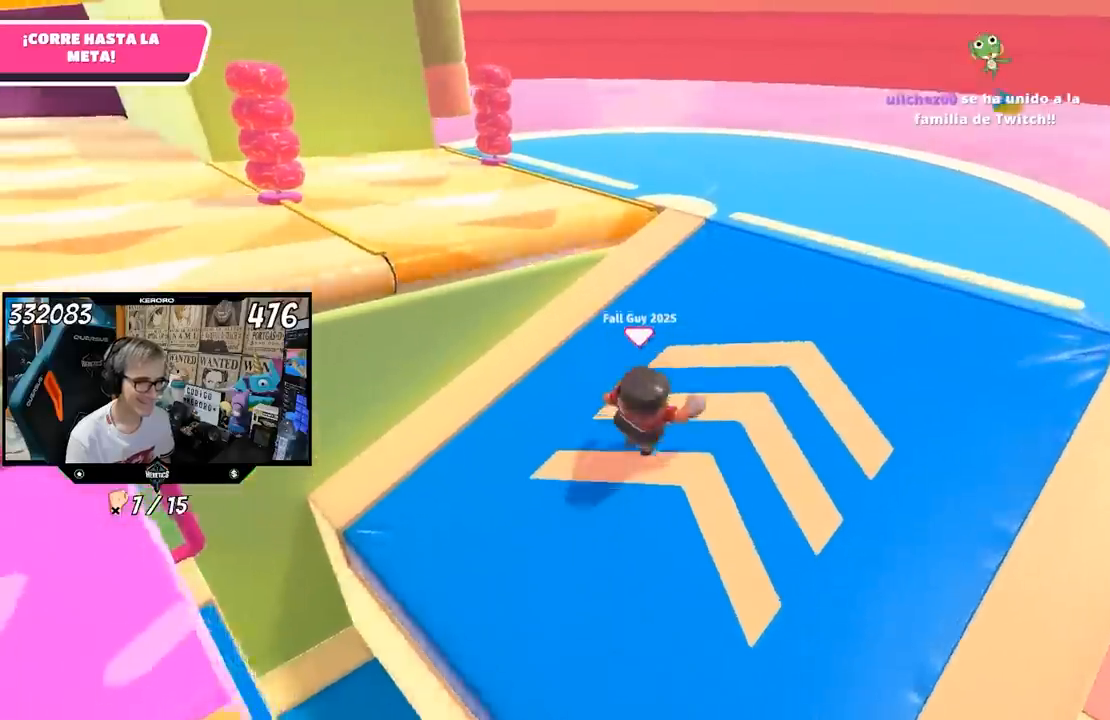
{"buttons": [], "left_stick": "up", "right_stick": "center", "events": [[167, "right_stick", "center"]]}
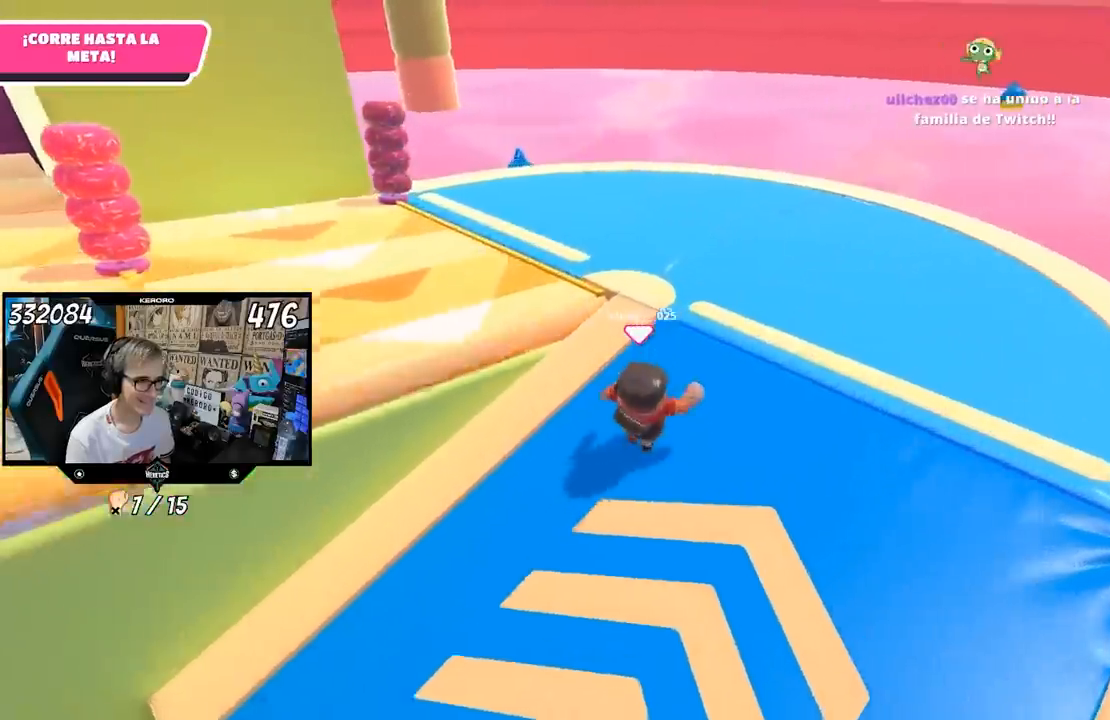
{"buttons": [], "left_stick": "up", "right_stick": "left", "events": [[33, "CROSS", "down"], [167, "CROSS", "up"], [300, "right_stick", "left"]]}
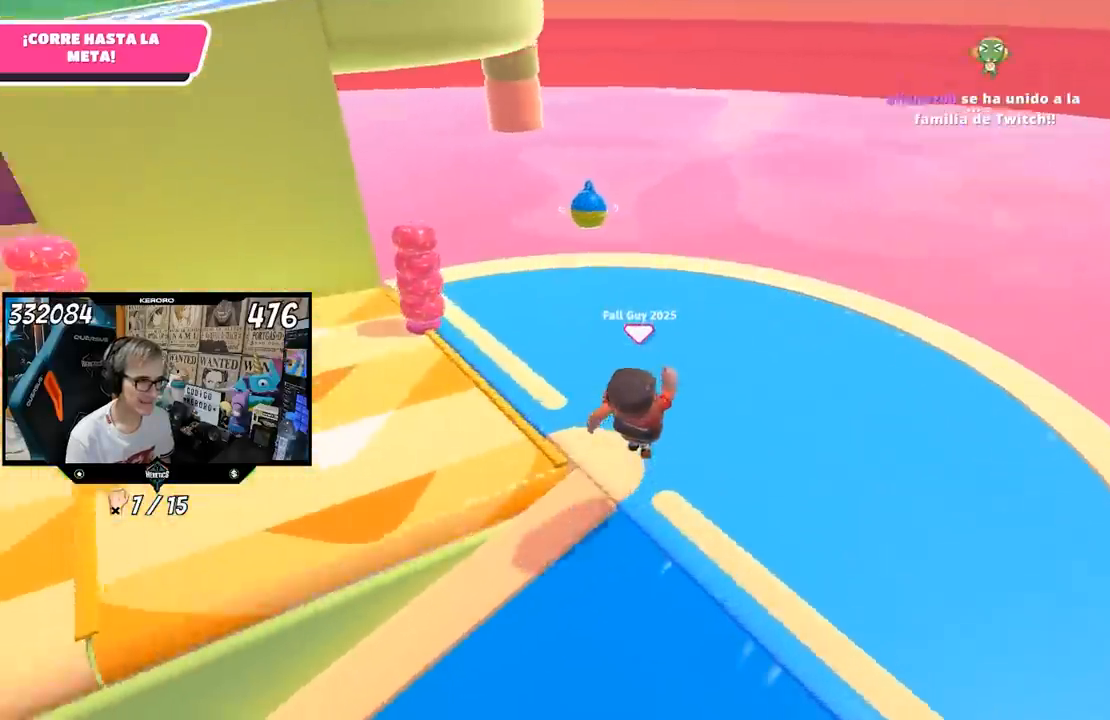
{"buttons": [], "left_stick": "up", "right_stick": "left", "events": []}
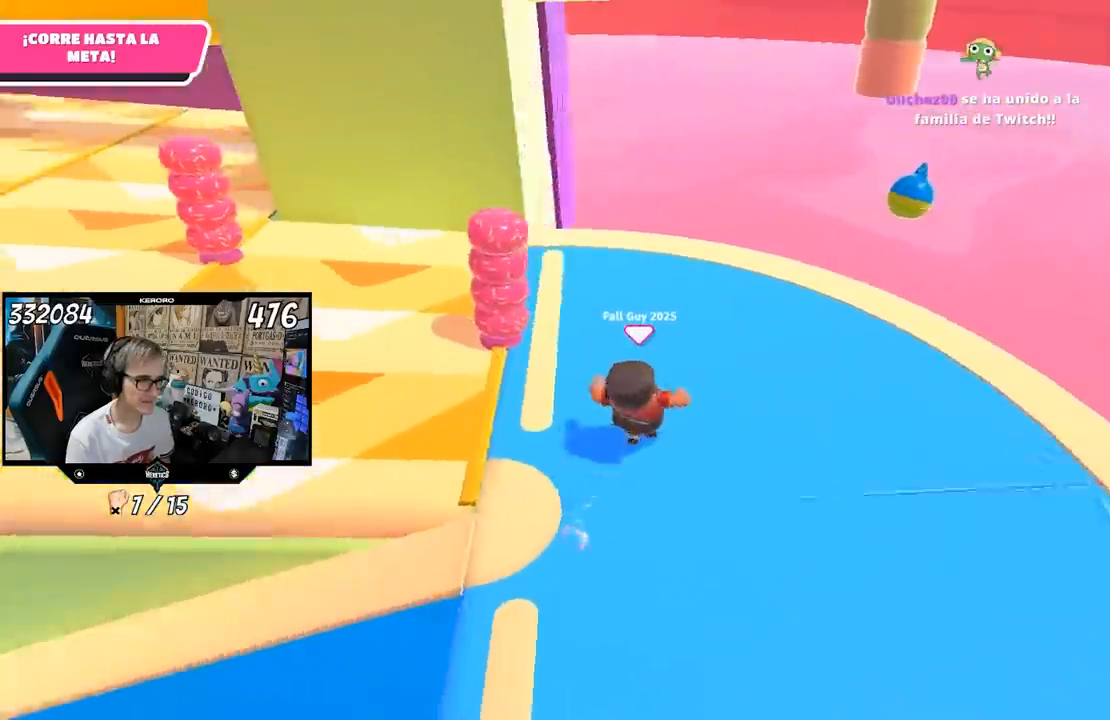
{"buttons": [], "left_stick": "up", "right_stick": "center", "events": [[333, "right_stick", "center"]]}
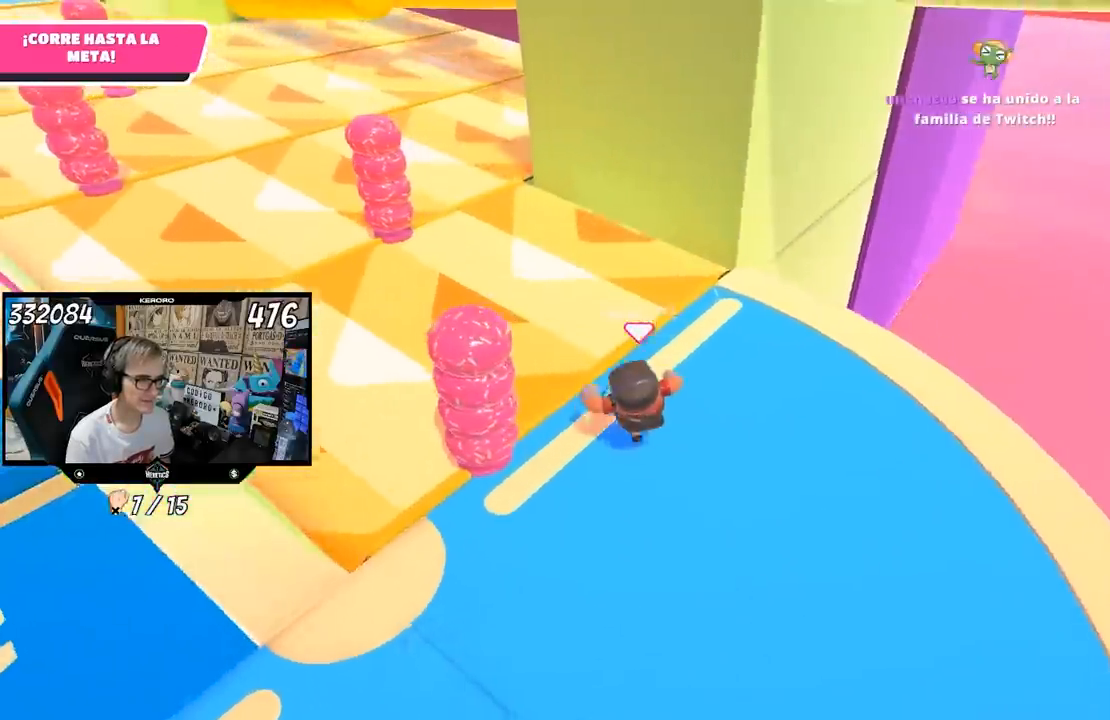
{"buttons": [], "left_stick": "up", "right_stick": "center", "events": [[133, "CROSS", "down"], [500, "CROSS", "up"]]}
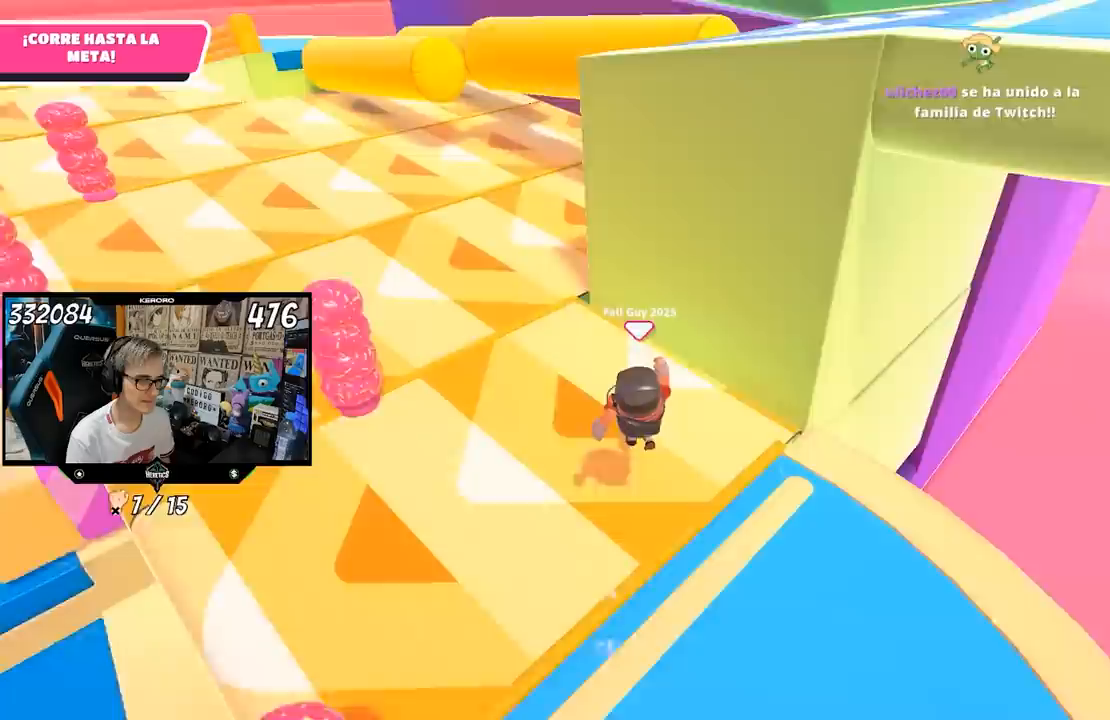
{"buttons": [], "left_stick": "up", "right_stick": "center", "events": [[167, "right_stick", "up"], [433, "right_stick", "center"]]}
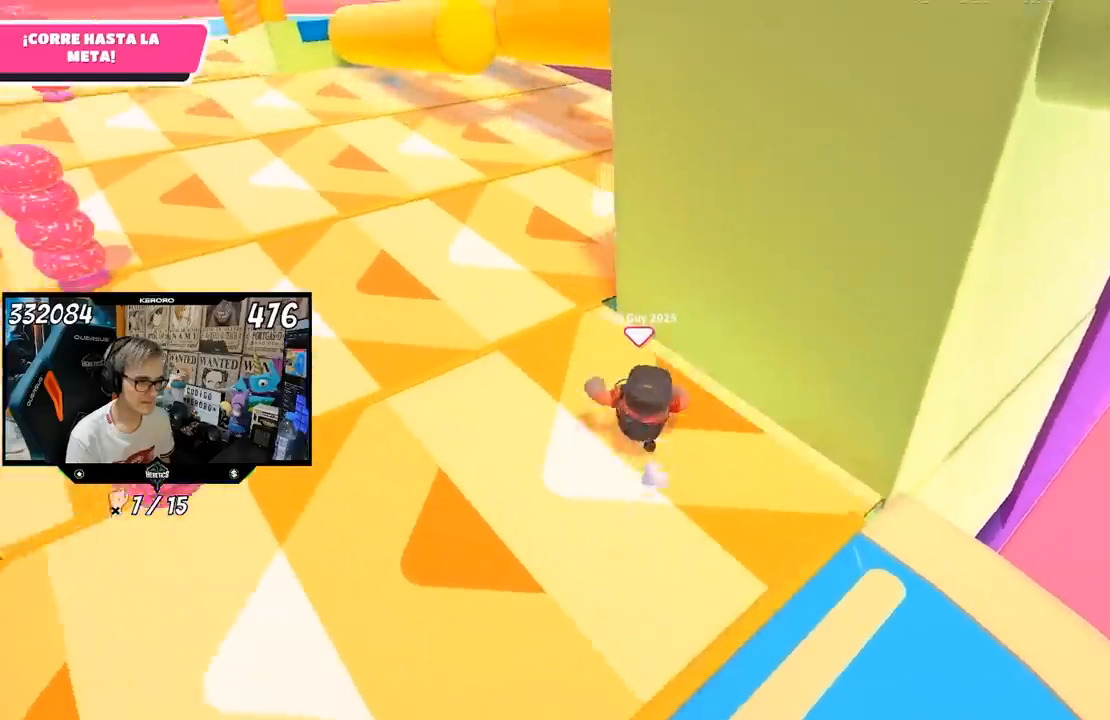
{"buttons": [], "left_stick": "up", "right_stick": "down-right", "events": [[300, "right_stick", "down-right"]]}